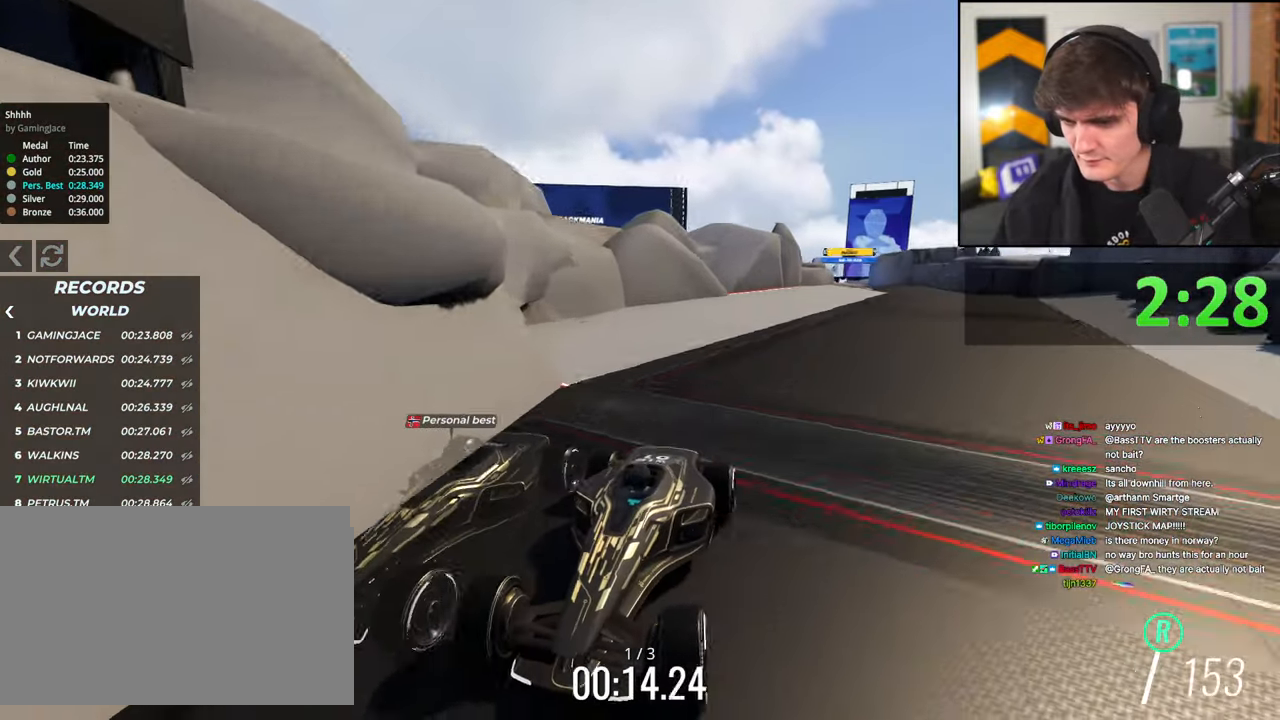
Gameplay with keyboard; each line is a JSON object with the keys held at the frame after it. "events" lists presses ("down") and releases ("up") of "brake", "down", "left", "right" and "up" between this image and that frame as [ms after this image, input, new state], when the widget could be followed in between. No other keys are recorded. Mouse input is not recorded. Key names are as the overlay labels them; some are game actions (e.g. jump) rather than physical keys.
{"keys": ["brake"], "events": [[317, "left", "down"], [417, "left", "up"]]}
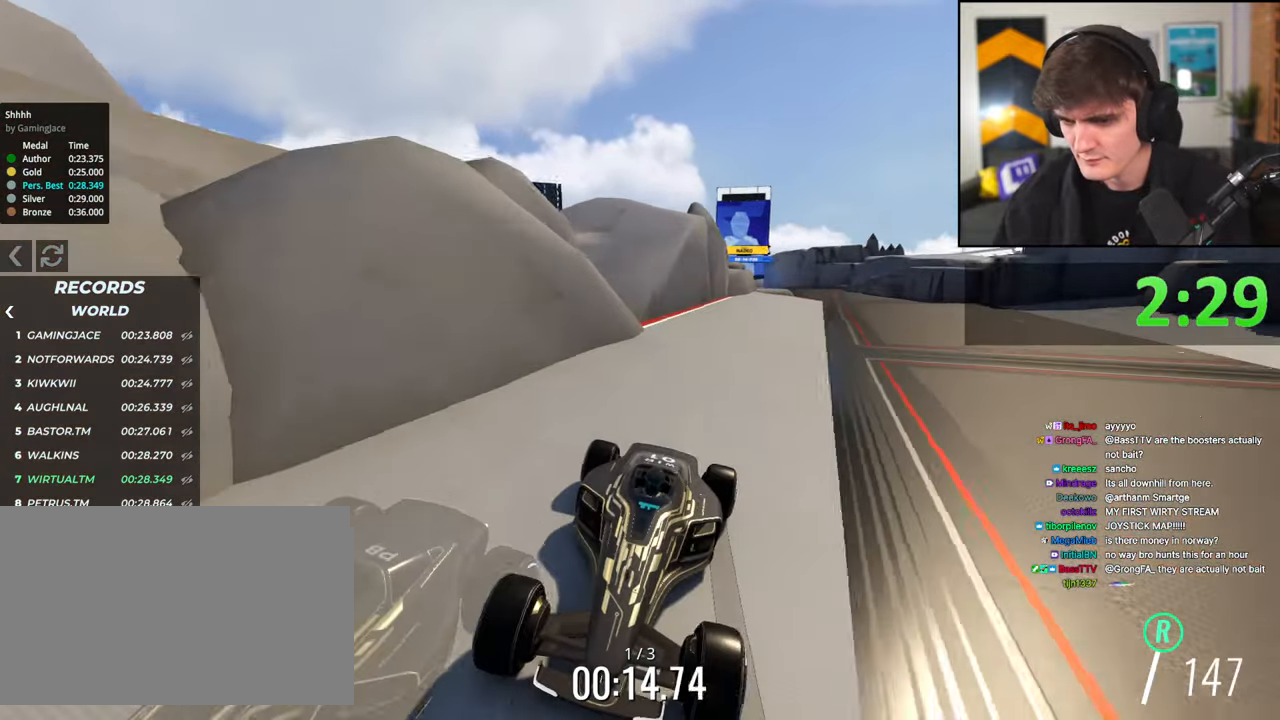
{"keys": ["brake", "left"], "events": [[17, "left", "down"], [100, "left", "up"], [200, "left", "down"], [284, "left", "up"], [467, "left", "down"]]}
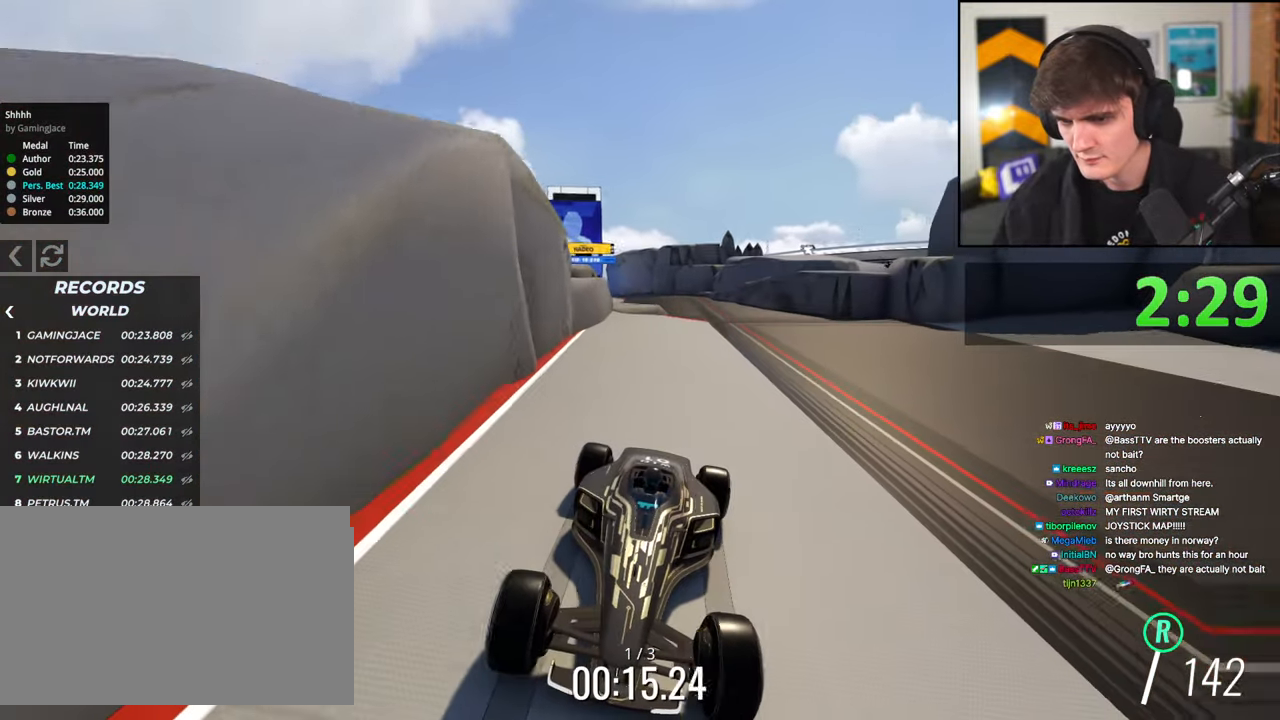
{"keys": ["brake"], "events": [[67, "left", "up"], [300, "right", "down"], [450, "right", "up"]]}
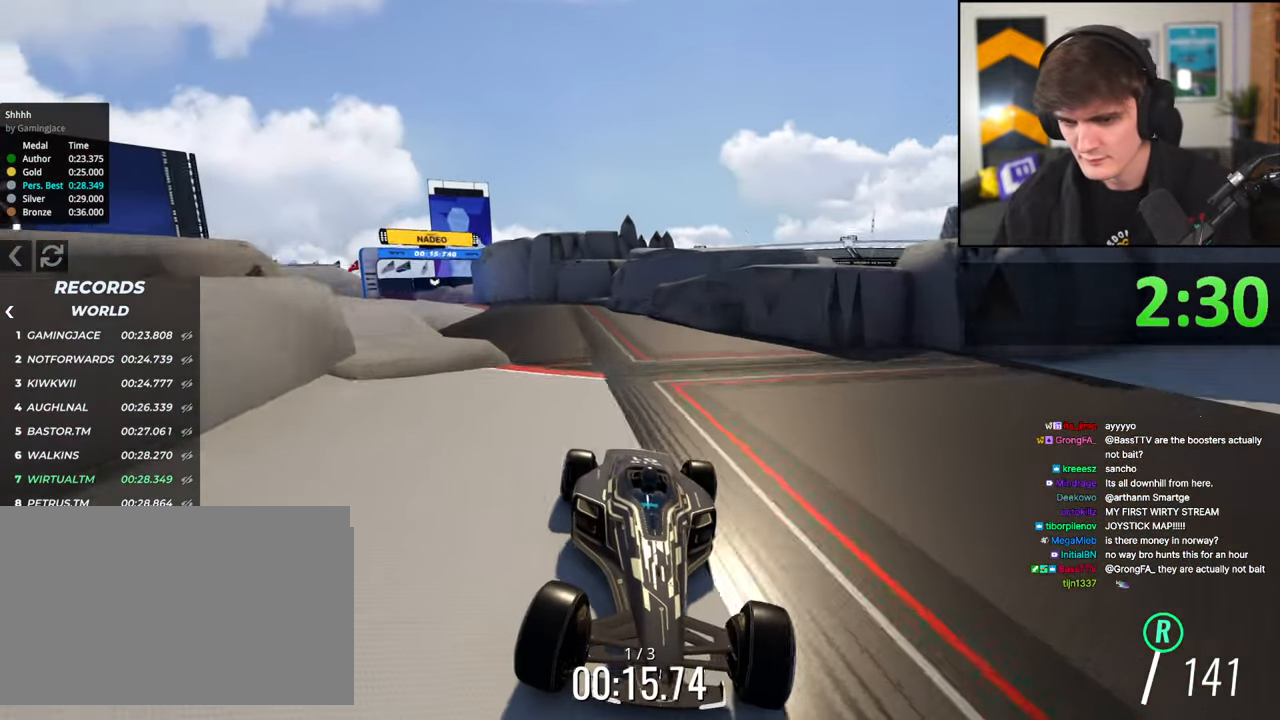
{"keys": ["brake"], "events": [[34, "right", "down"], [84, "right", "up"], [267, "right", "down"], [367, "right", "up"]]}
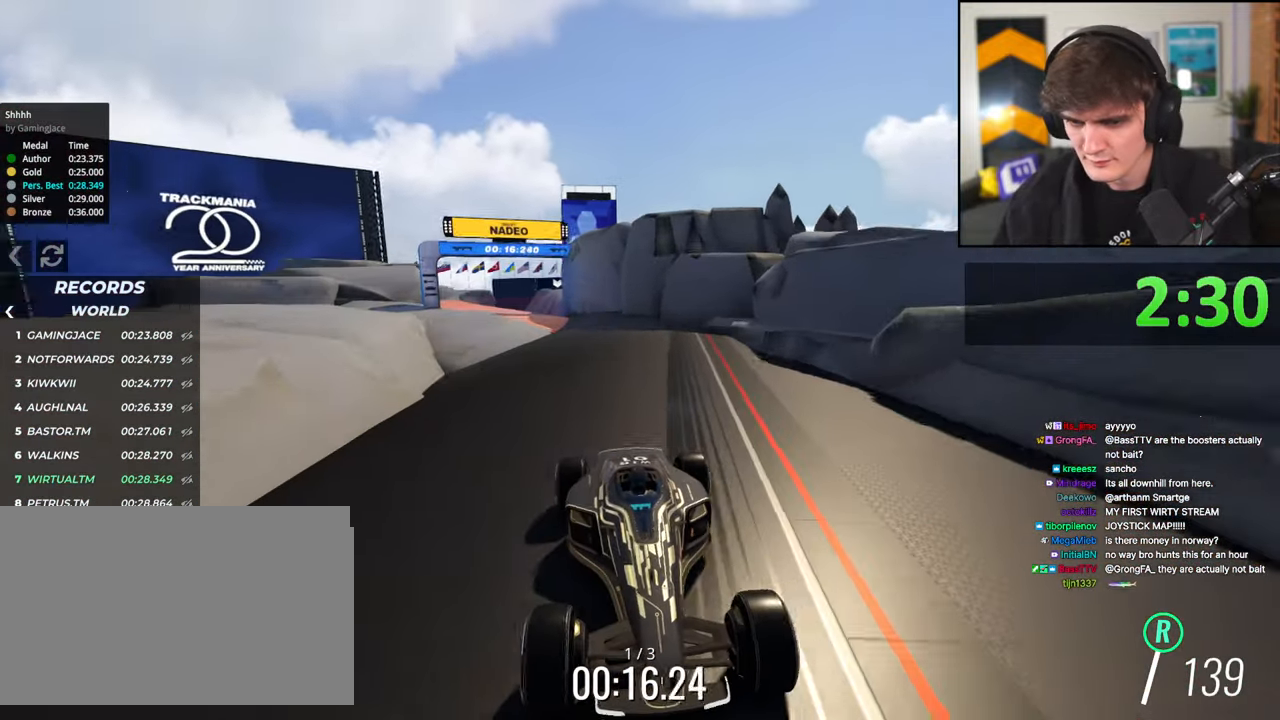
{"keys": ["brake", "right"], "events": [[234, "right", "down"], [284, "right", "up"], [484, "right", "down"]]}
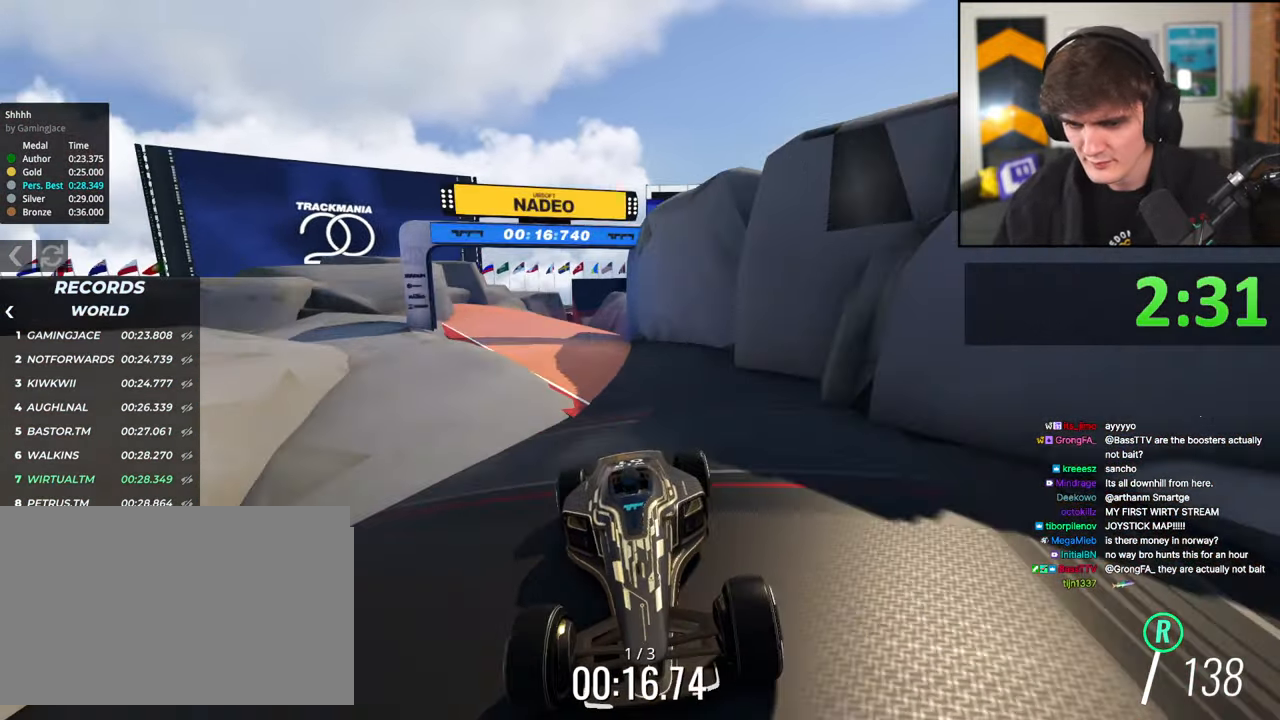
{"keys": ["brake"], "events": [[67, "right", "up"]]}
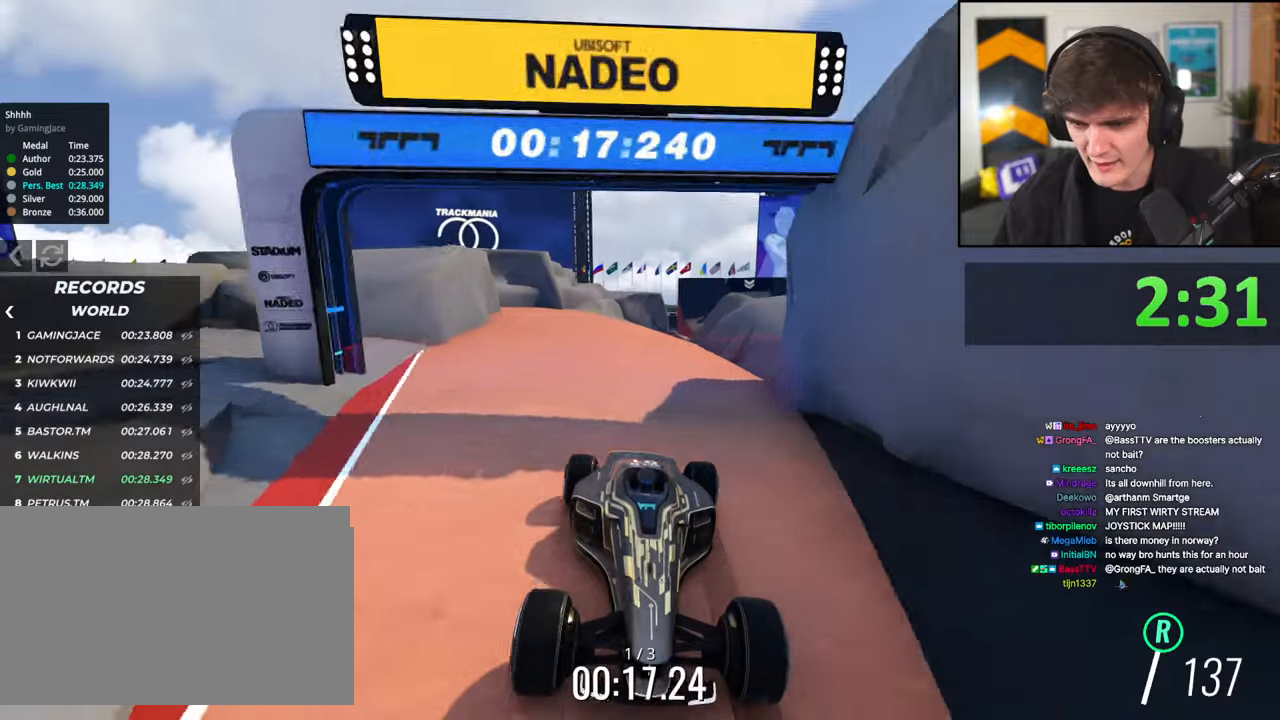
{"keys": ["brake"], "events": [[184, "left", "down"], [267, "left", "up"]]}
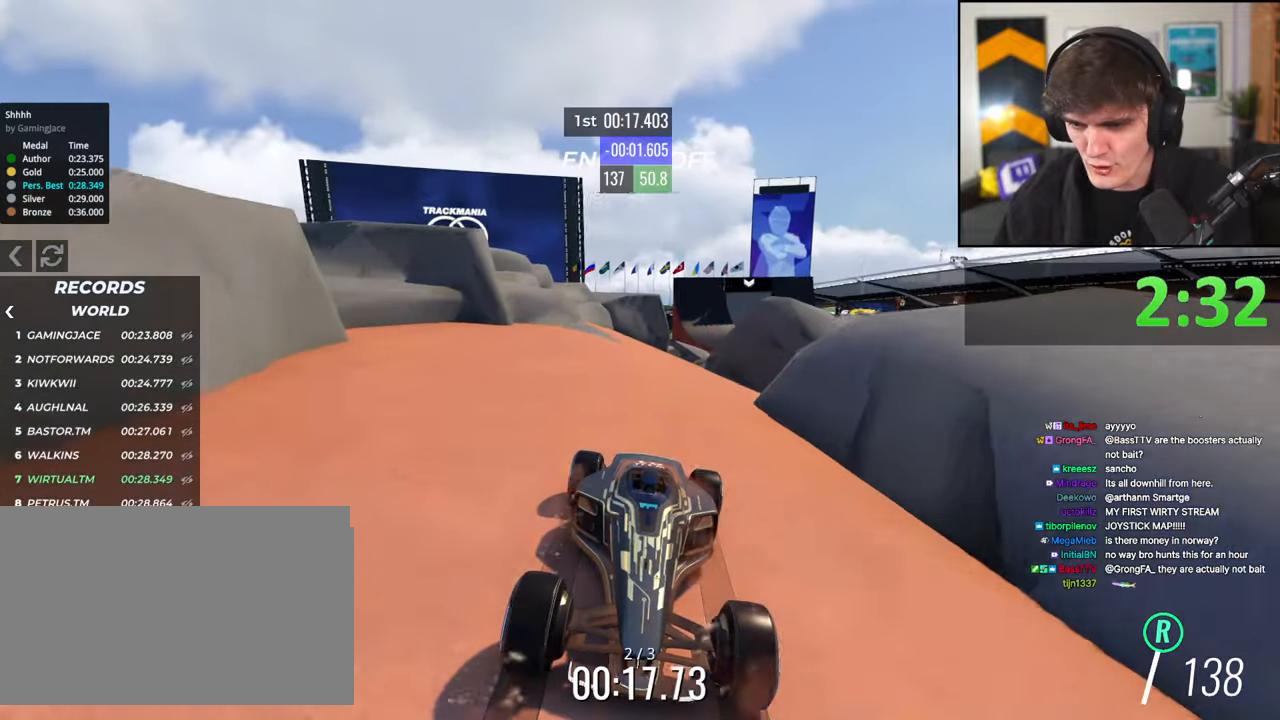
{"keys": ["brake"], "events": []}
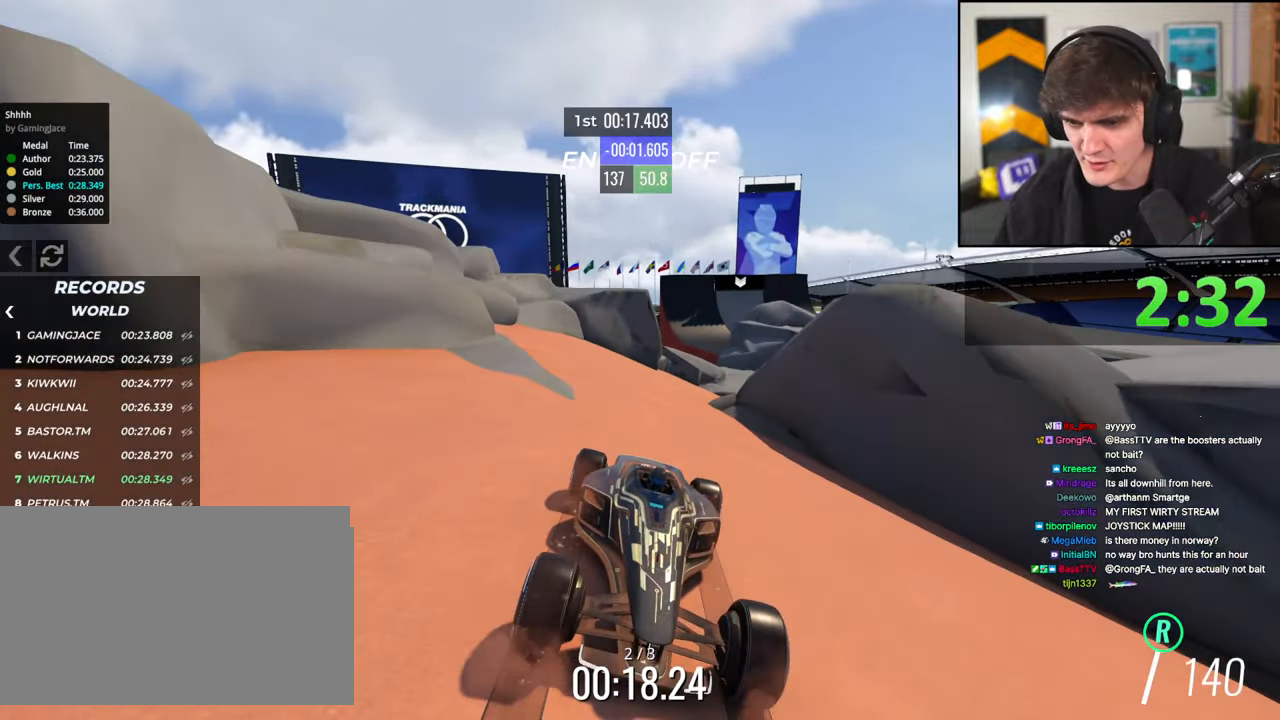
{"keys": ["brake"], "events": [[117, "left", "down"], [167, "left", "up"], [250, "left", "down"], [400, "left", "up"]]}
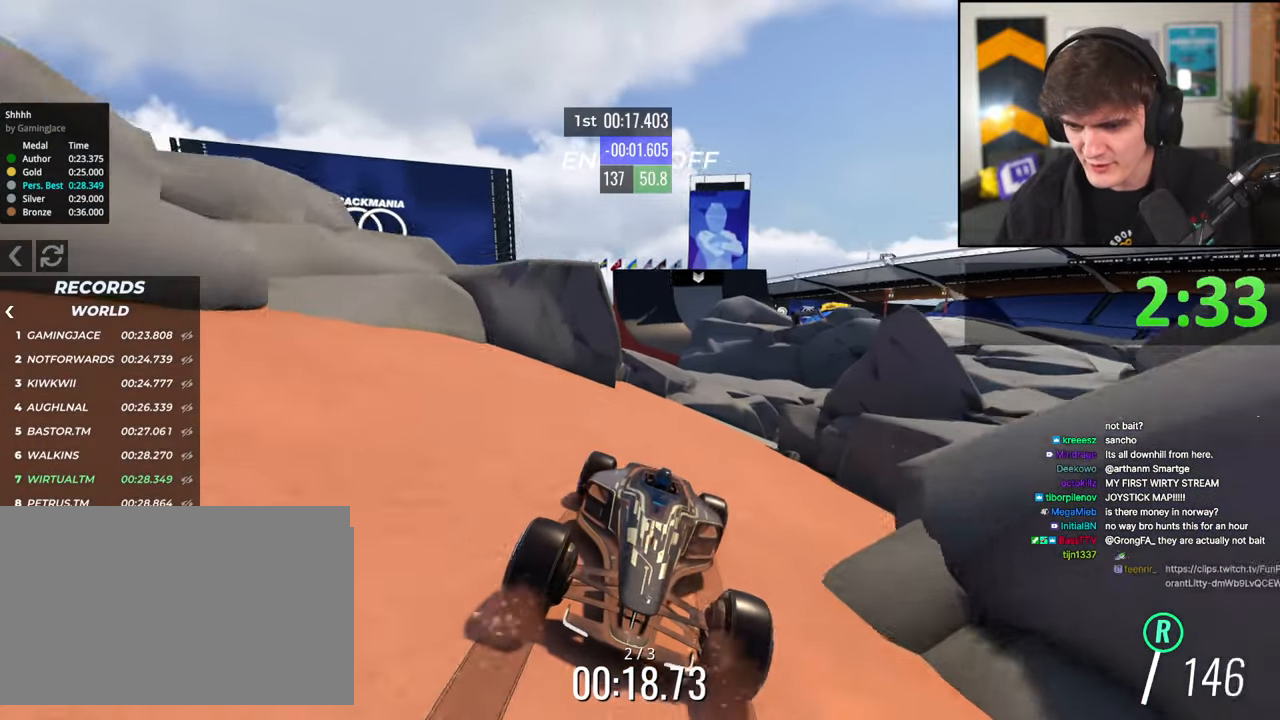
{"keys": ["brake", "left"], "events": [[34, "left", "down"], [134, "left", "up"], [467, "left", "down"]]}
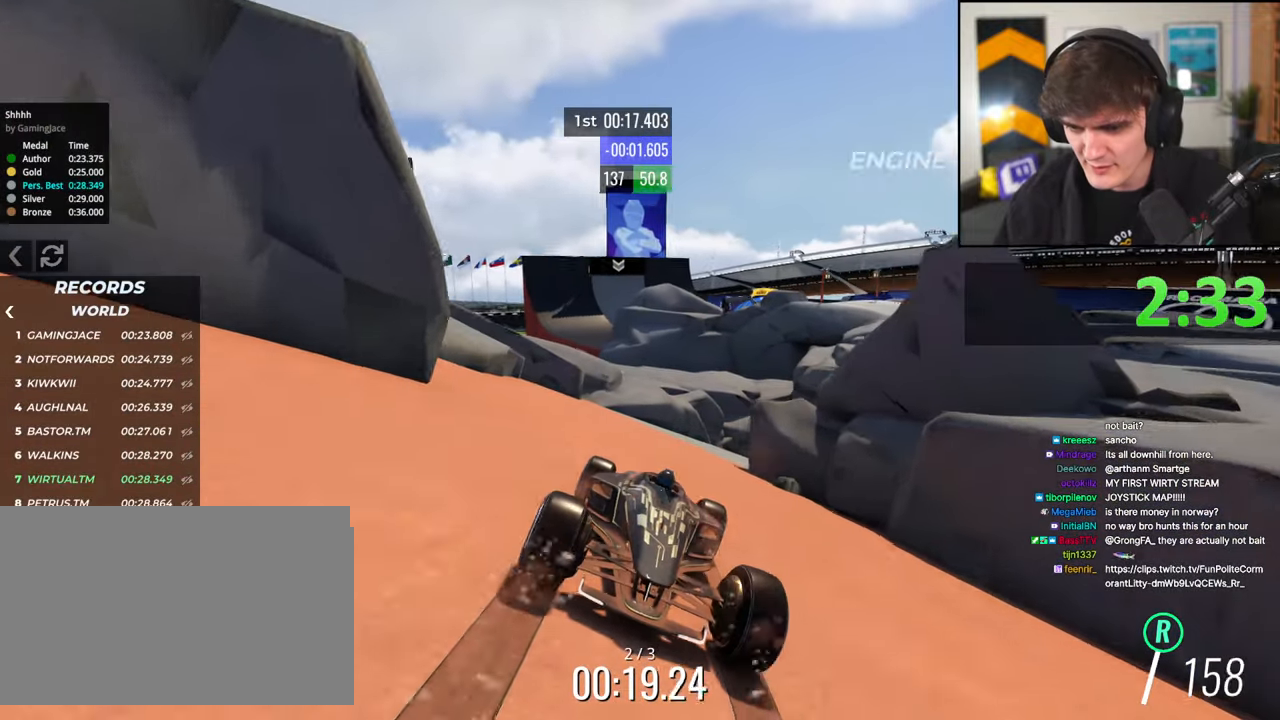
{"keys": ["brake"], "events": [[50, "left", "up"], [200, "left", "down"], [250, "left", "up"], [334, "left", "down"], [467, "left", "up"]]}
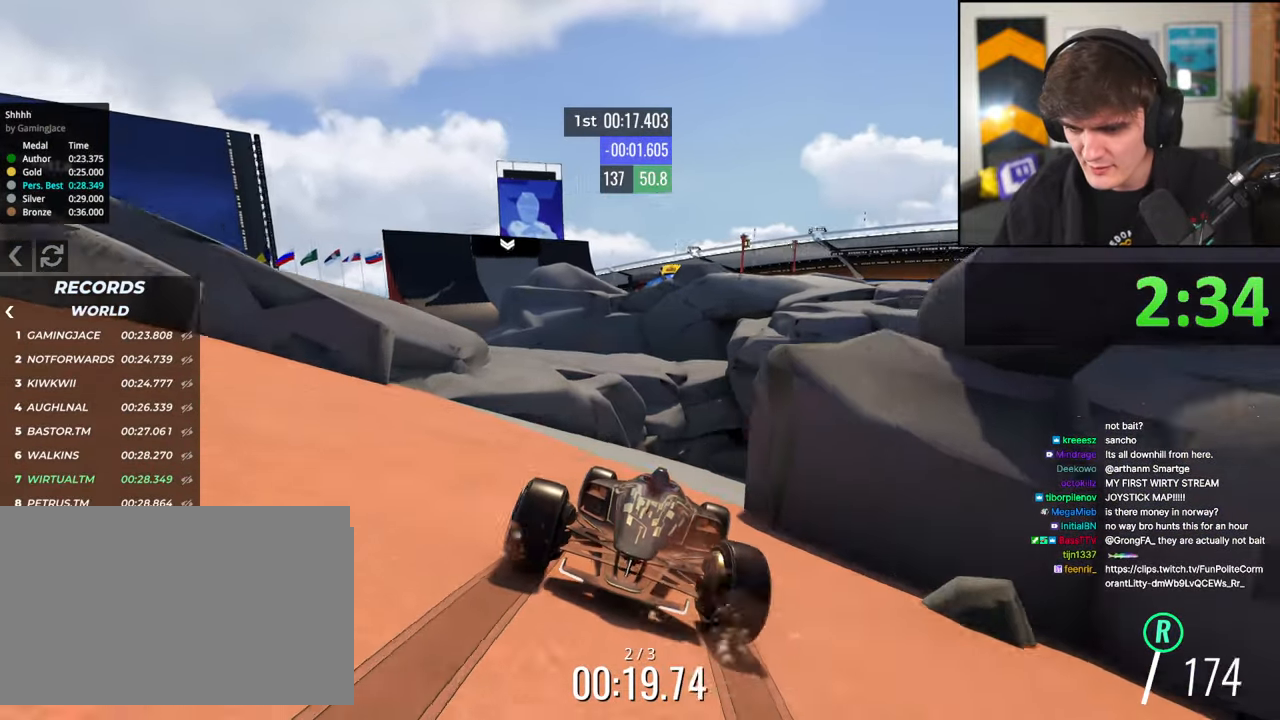
{"keys": ["brake"], "events": [[17, "left", "down"], [117, "left", "up"], [350, "left", "down"], [450, "left", "up"]]}
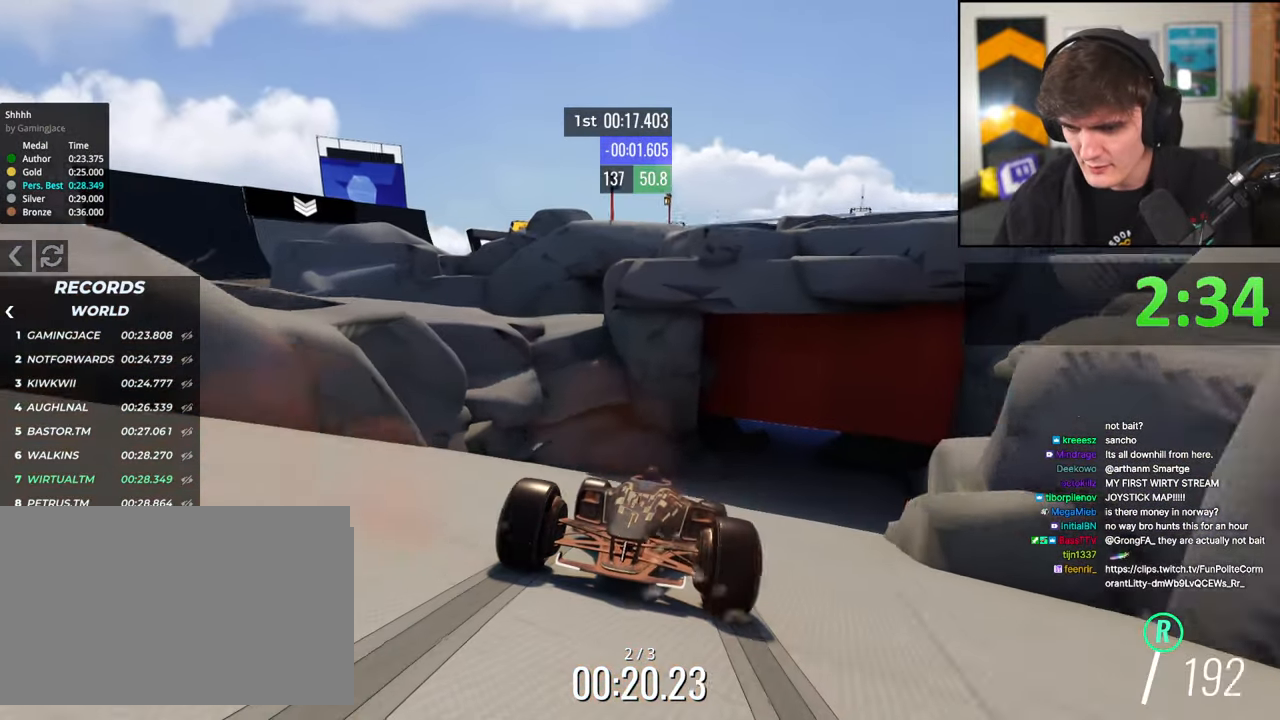
{"keys": ["brake", "left"], "events": [[267, "left", "down"], [417, "left", "up"], [467, "left", "down"]]}
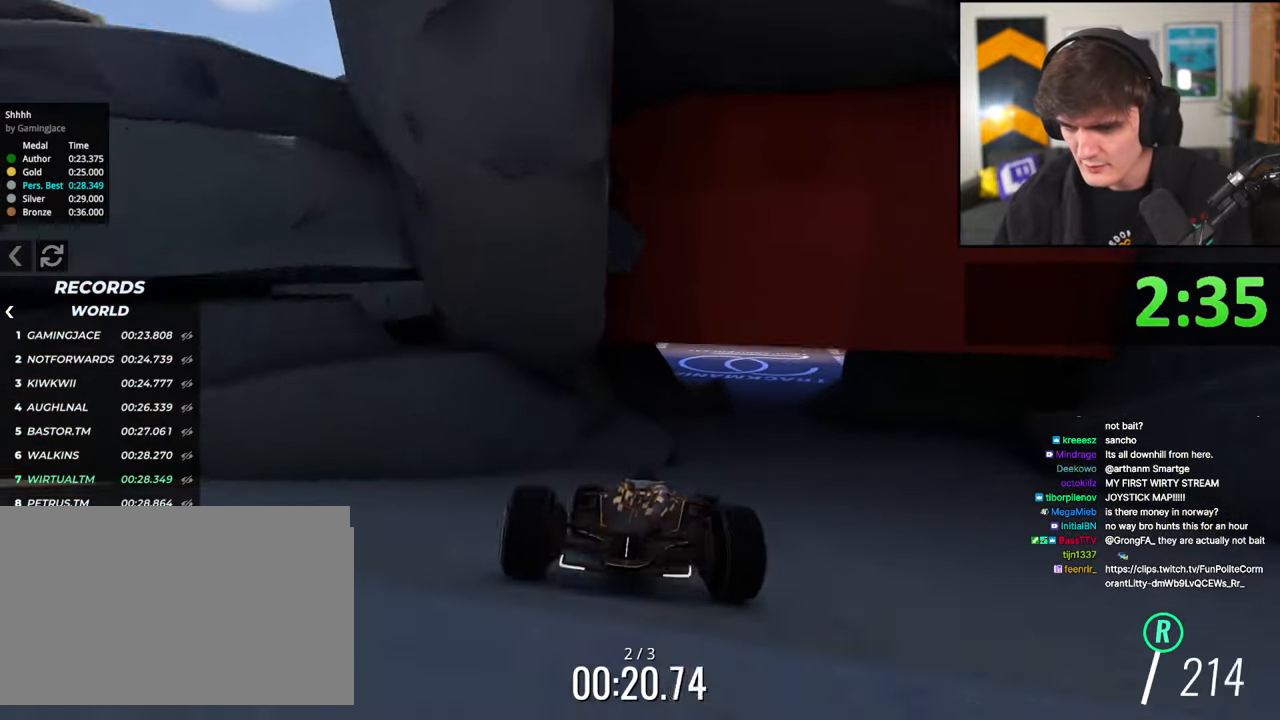
{"keys": ["brake", "right"], "events": [[184, "left", "up"], [434, "right", "down"]]}
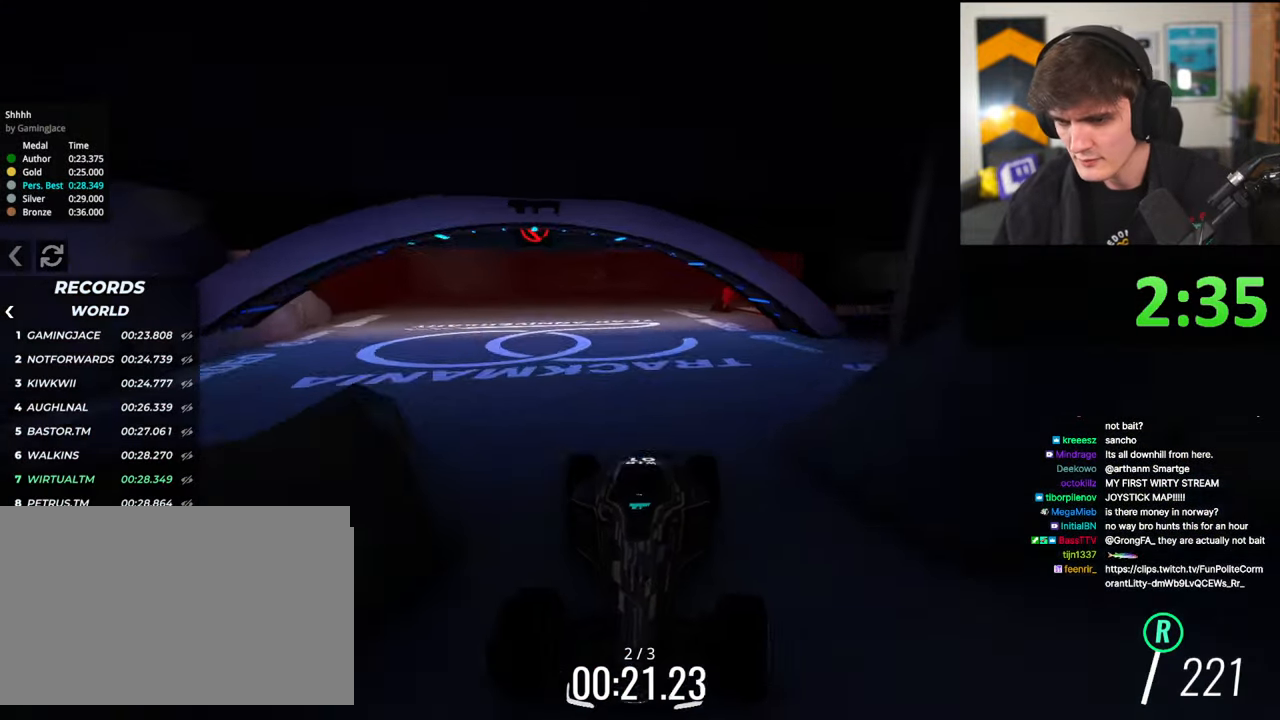
{"keys": ["brake", "left"], "events": [[34, "right", "up"], [117, "left", "down"]]}
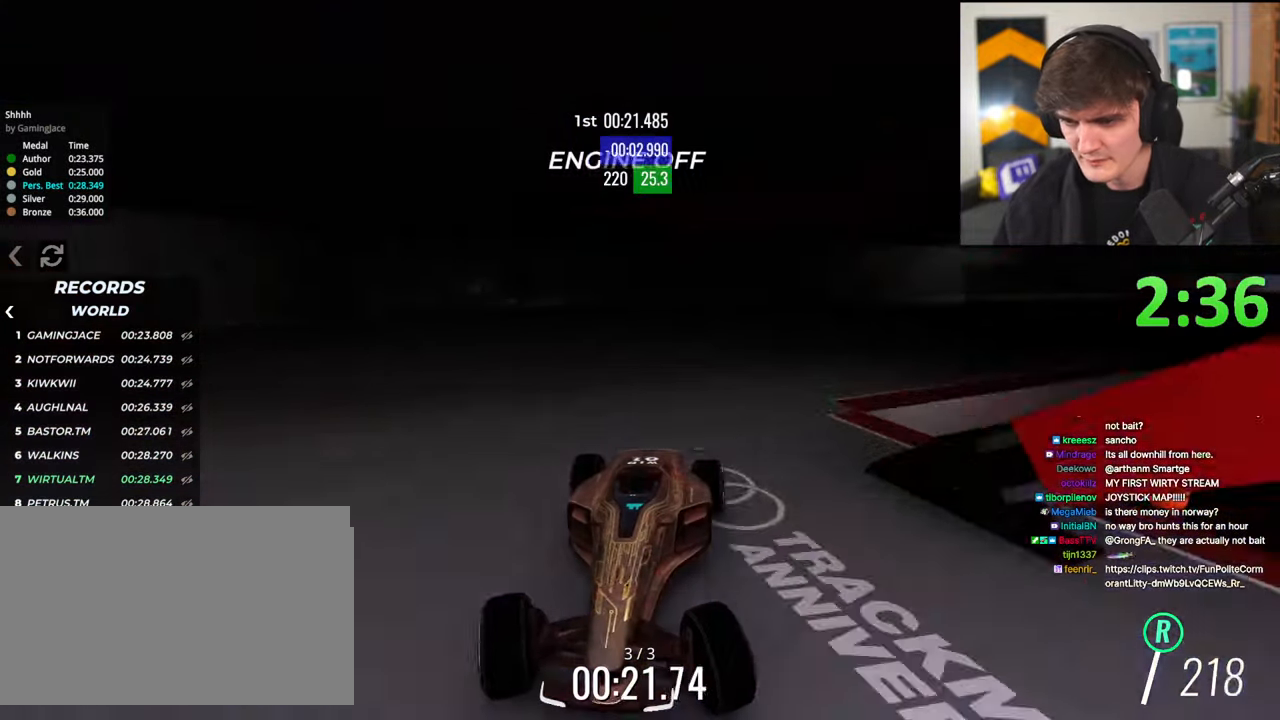
{"keys": ["brake"], "events": [[500, "left", "up"]]}
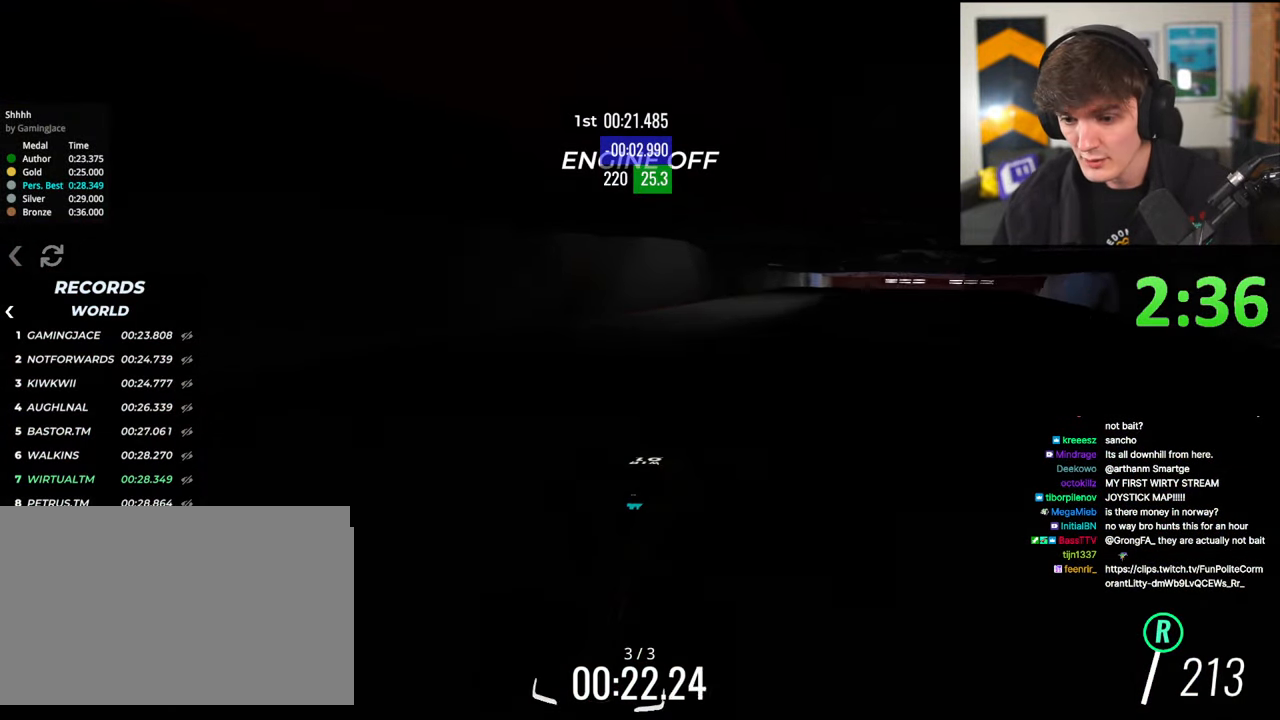
{"keys": ["brake"], "events": [[284, "left", "down"], [334, "left", "up"]]}
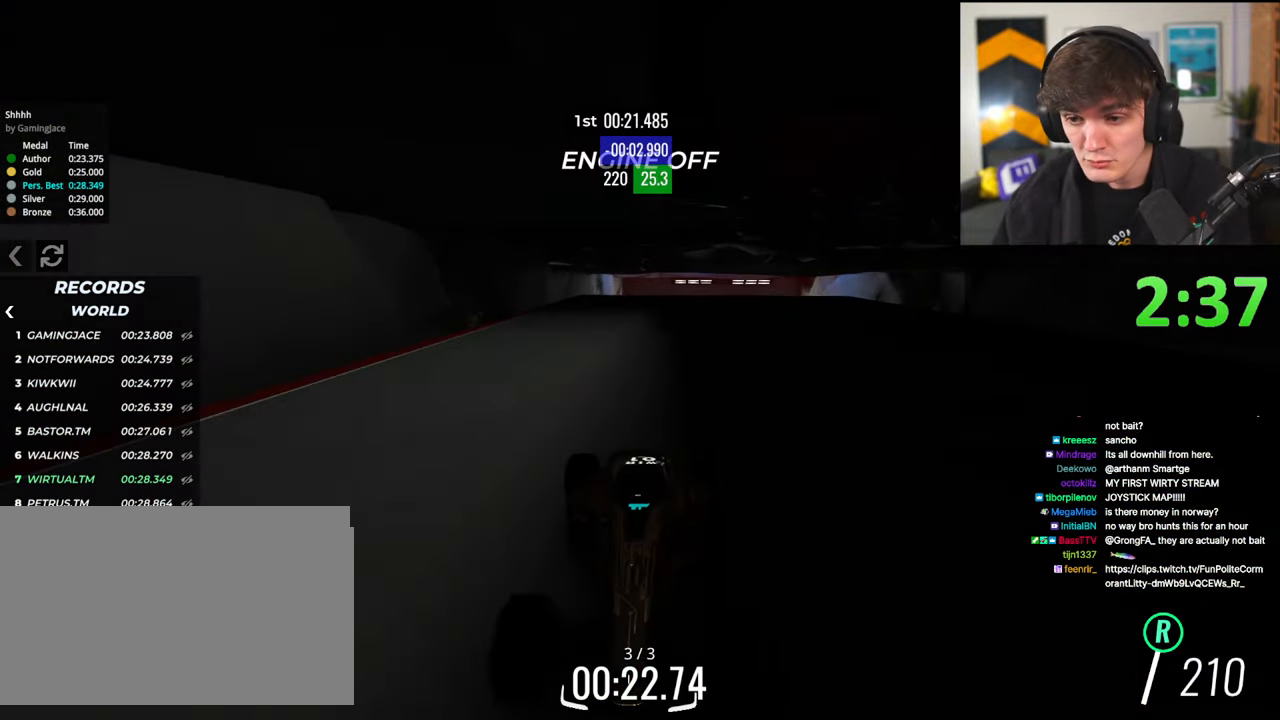
{"keys": ["brake"], "events": []}
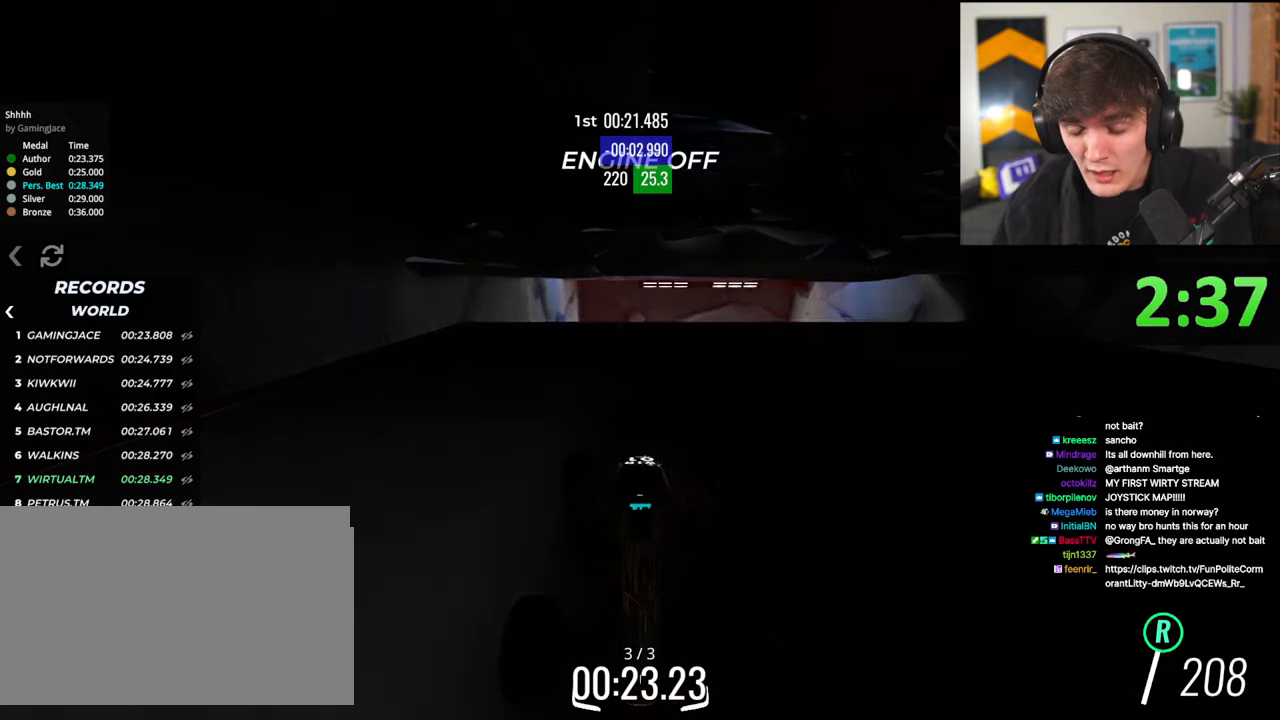
{"keys": ["brake"], "events": []}
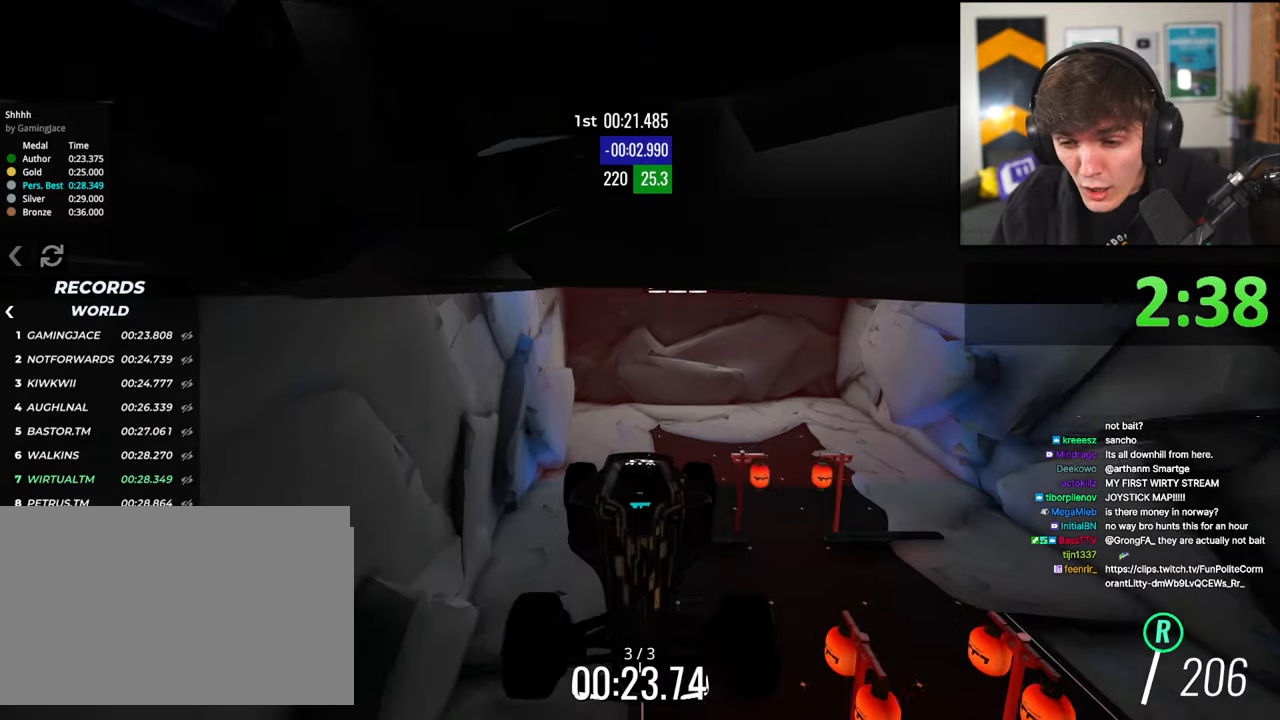
{"keys": ["brake"], "events": []}
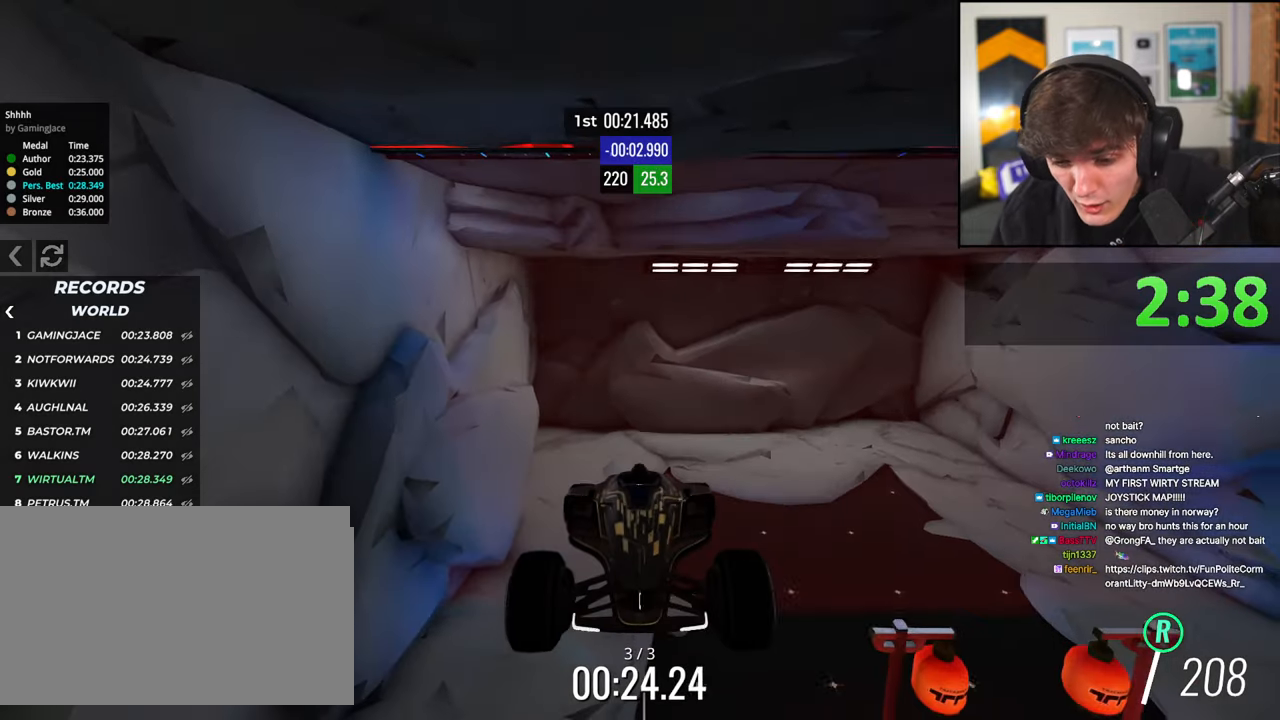
{"keys": ["brake"], "events": []}
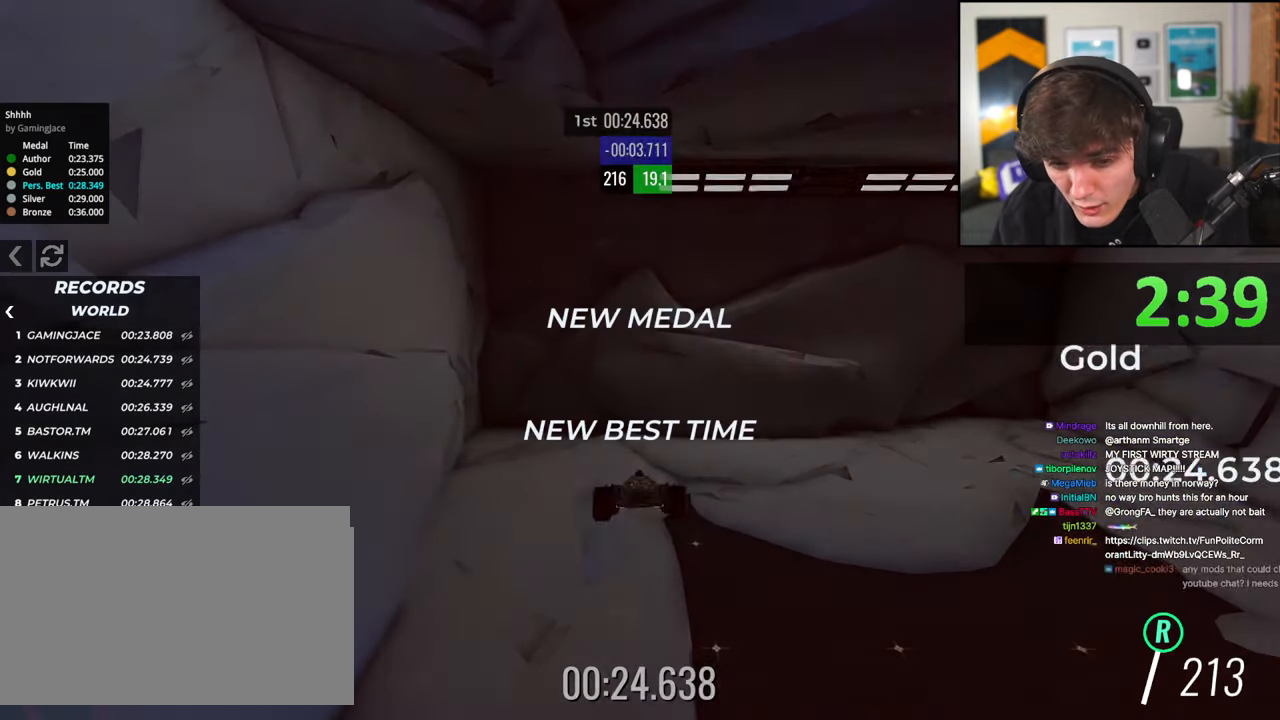
{"keys": ["brake"], "events": []}
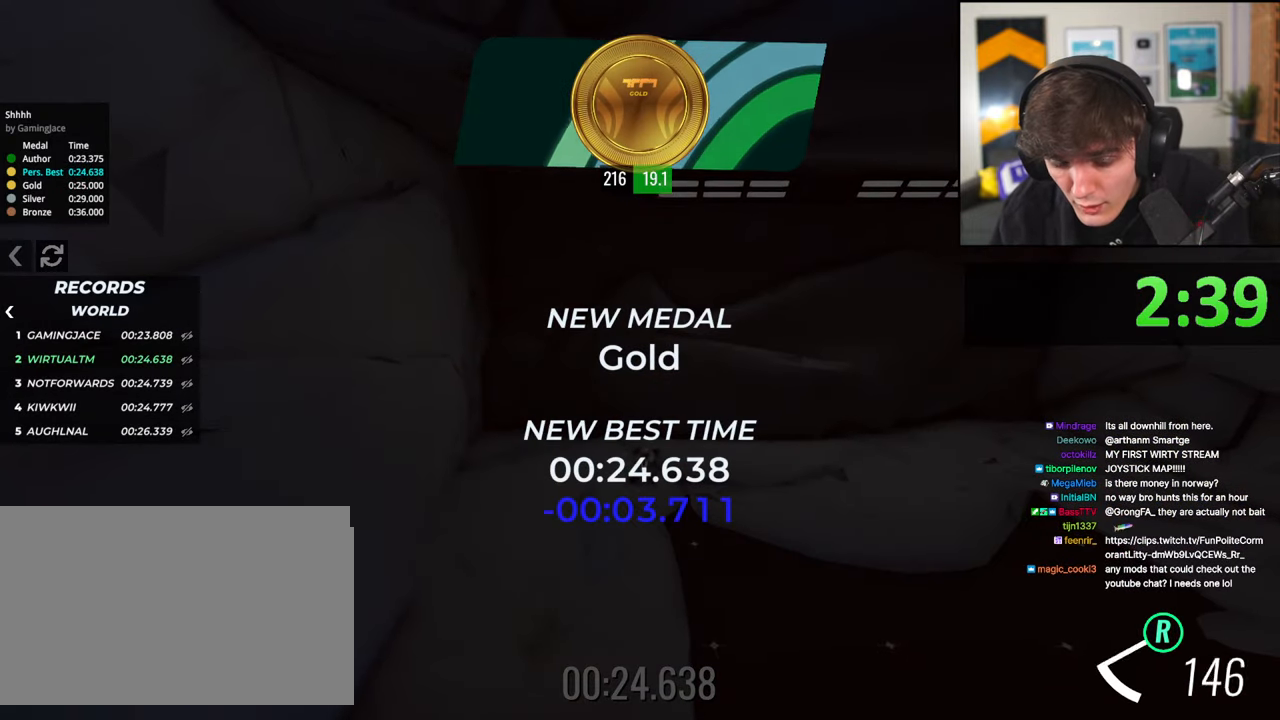
{"keys": [], "events": [[17, "brake", "up"]]}
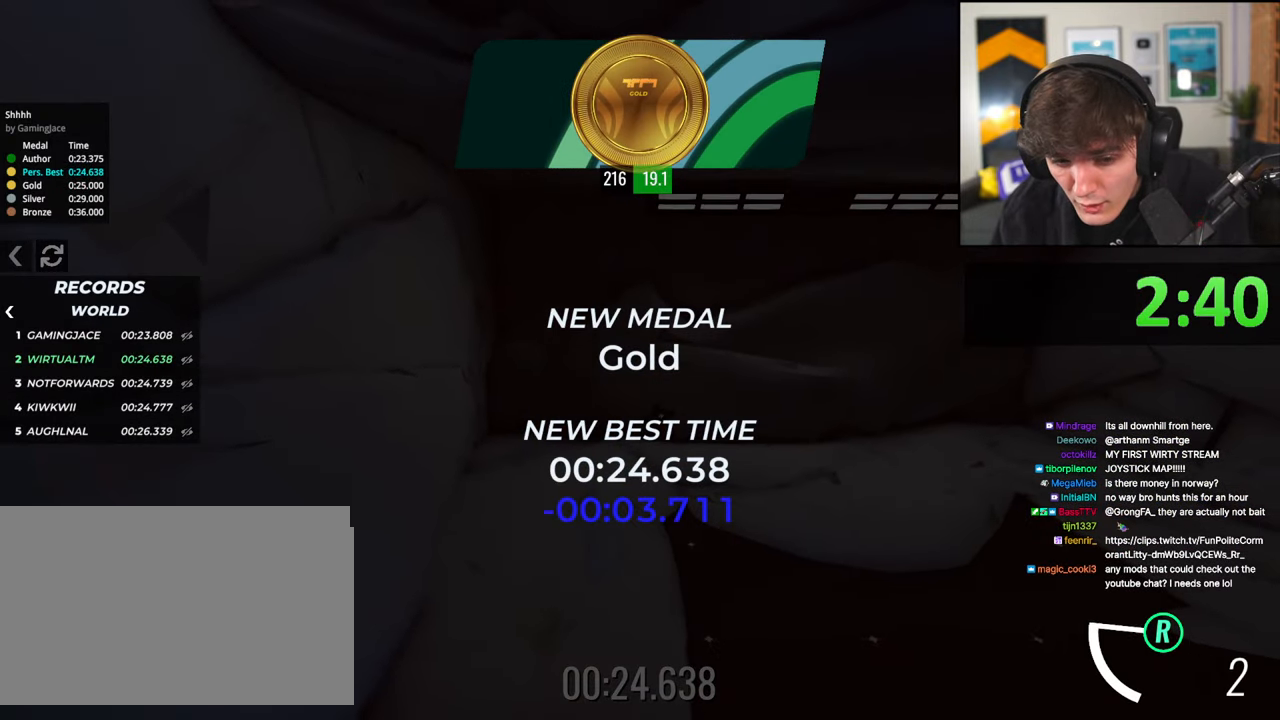
{"keys": [], "events": []}
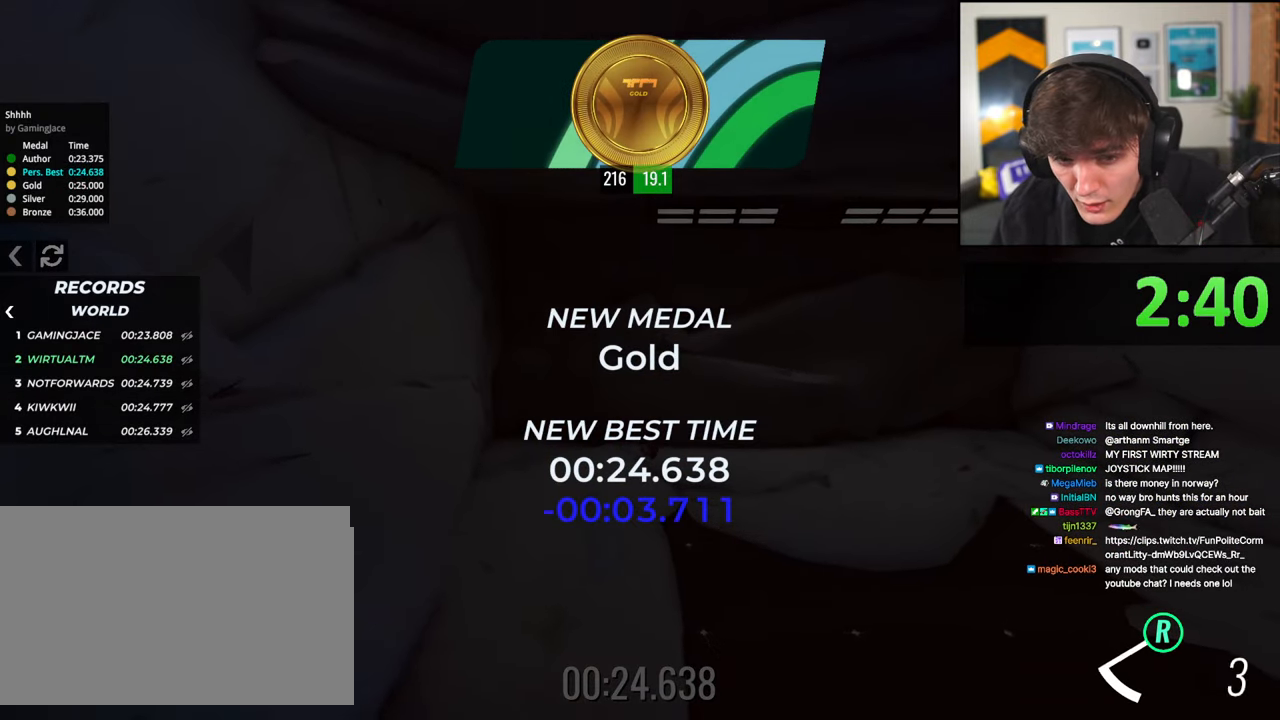
{"keys": [], "events": []}
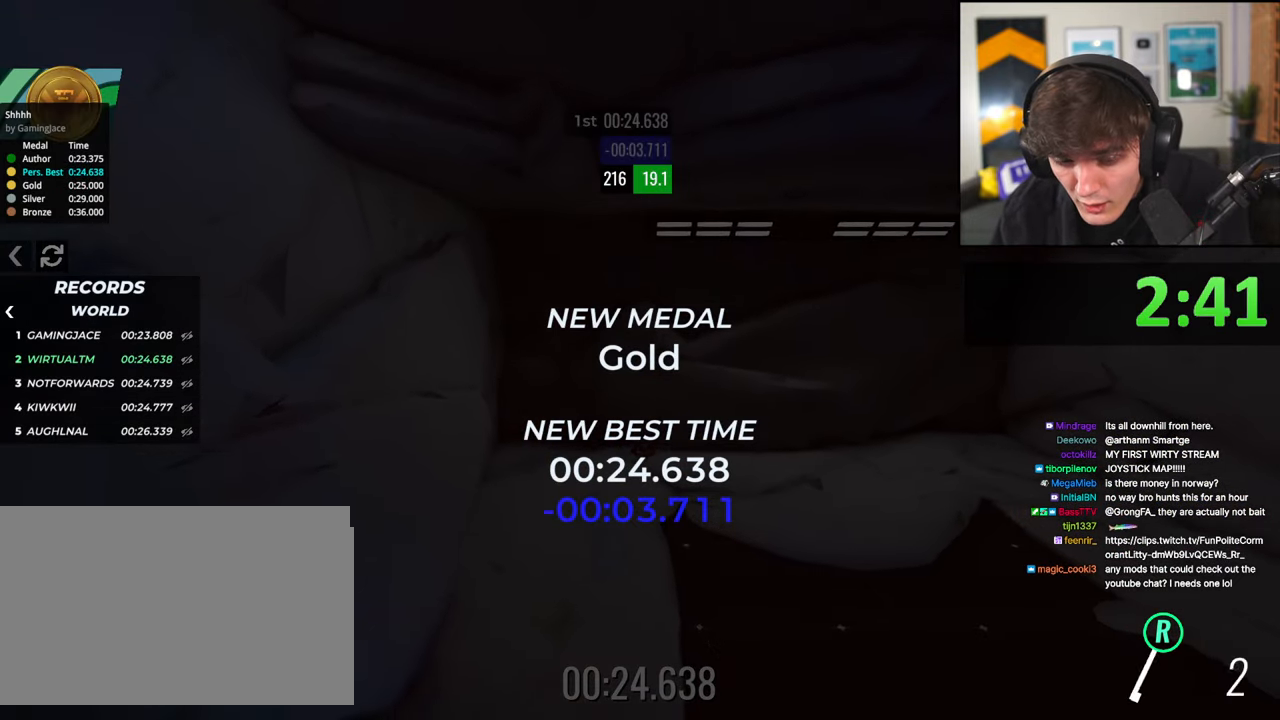
{"keys": [], "events": []}
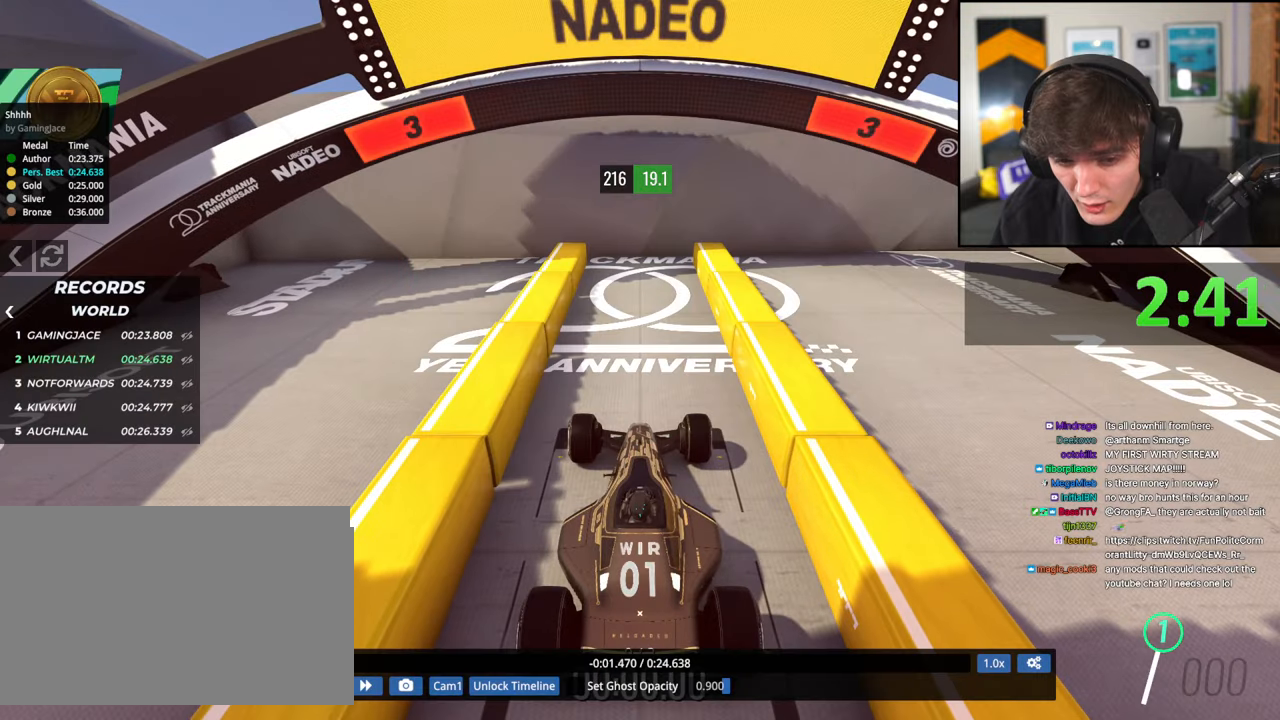
{"keys": ["up"], "events": [[250, "up", "down"]]}
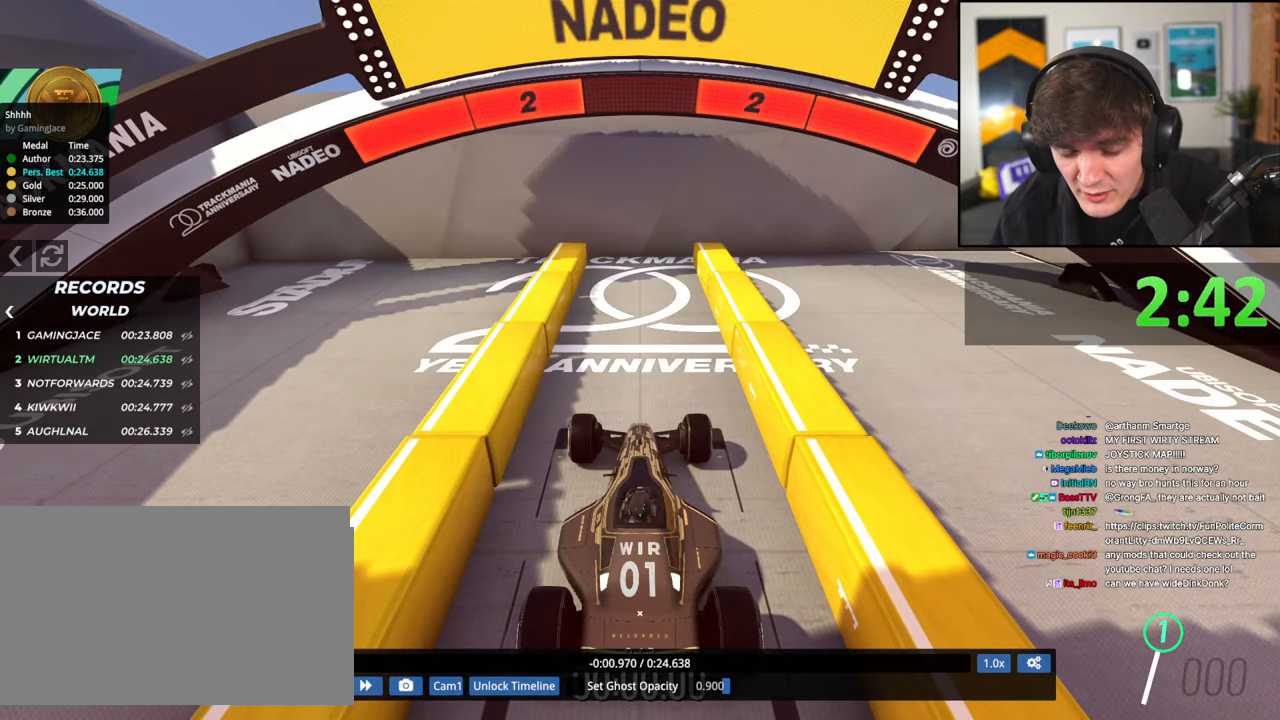
{"keys": ["up"], "events": []}
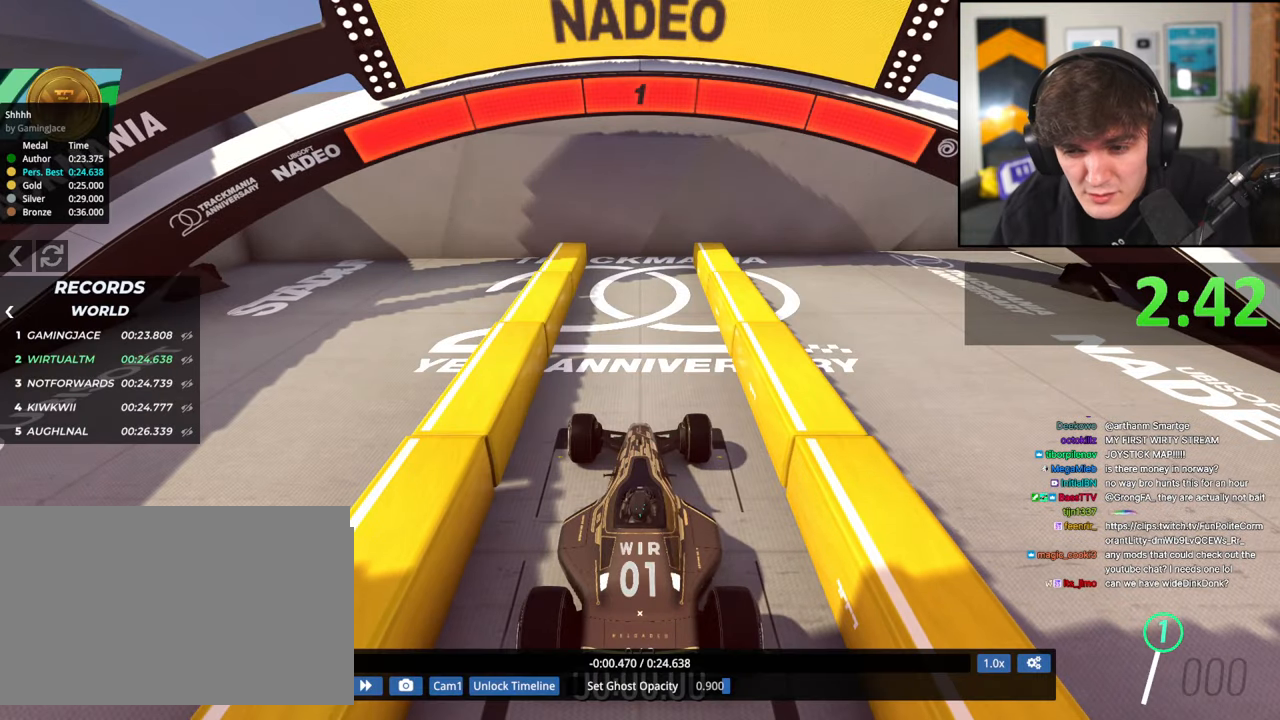
{"keys": ["up"], "events": []}